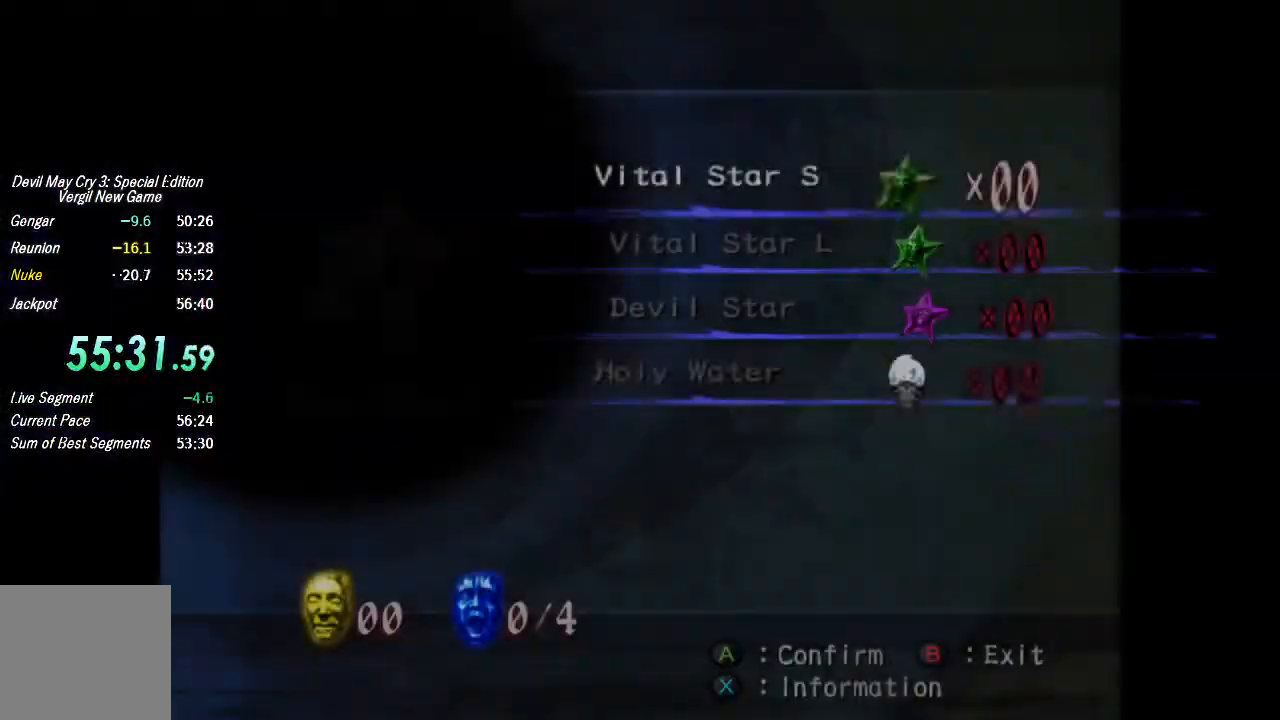
Gameplay with a controller (PlayStation layout); each line is a JSON object with the inputs held at the frame after it (dt_ms = milliseconds from this image to that frame). "events" lists button and stick changes between this image and that frame as [ms after this image, input, new state], when the widget could be followed in between. Not read: TOUCHPAD.
{"dt_ms": 500, "buttons": [], "left_stick": "center", "right_stick": "center", "events": [[200, "CROSS", "down"], [300, "CROSS", "up"], [400, "CROSS", "down"], [467, "CROSS", "up"]]}
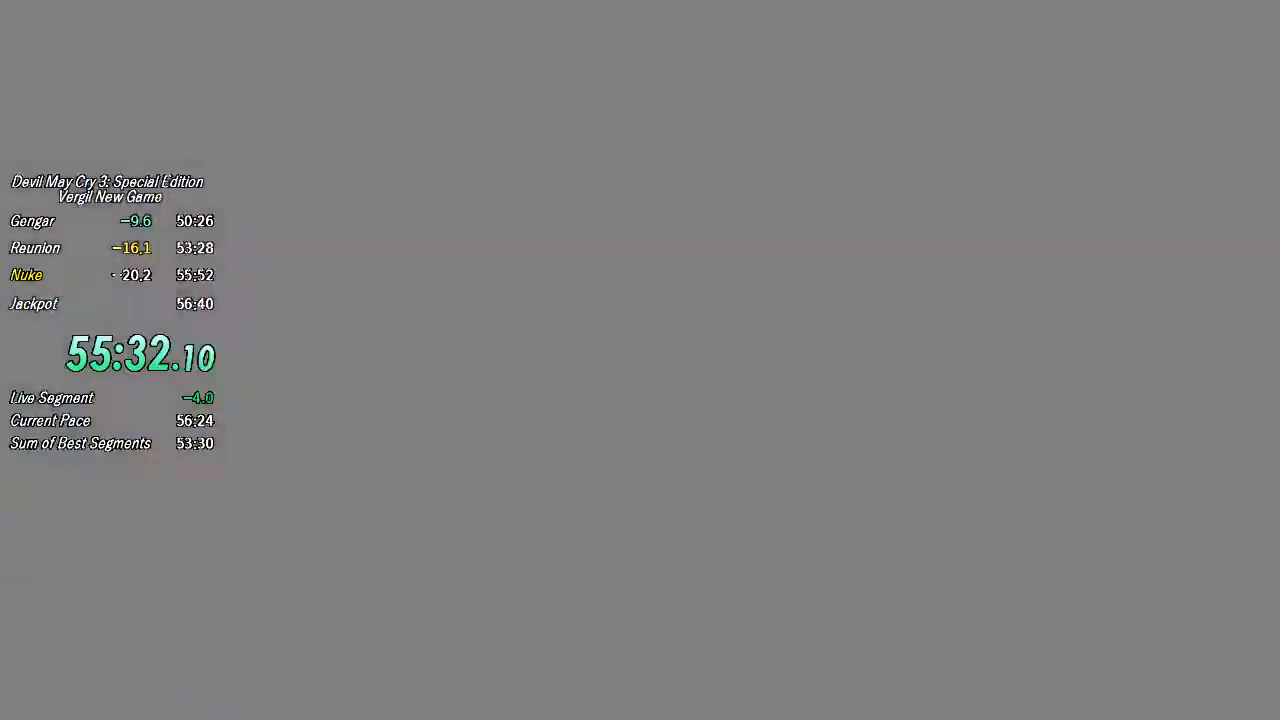
{"dt_ms": 500, "buttons": [], "left_stick": "center", "right_stick": "center", "events": []}
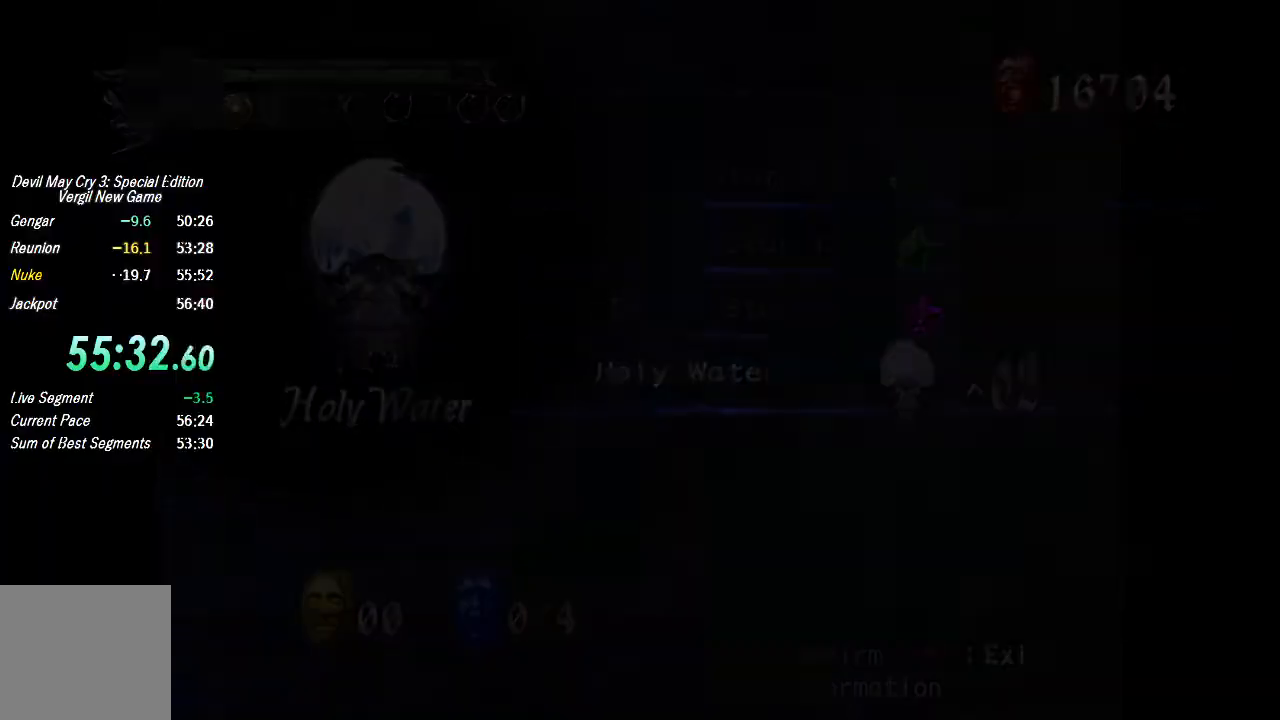
{"dt_ms": 500, "buttons": [], "left_stick": "center", "right_stick": "center", "events": []}
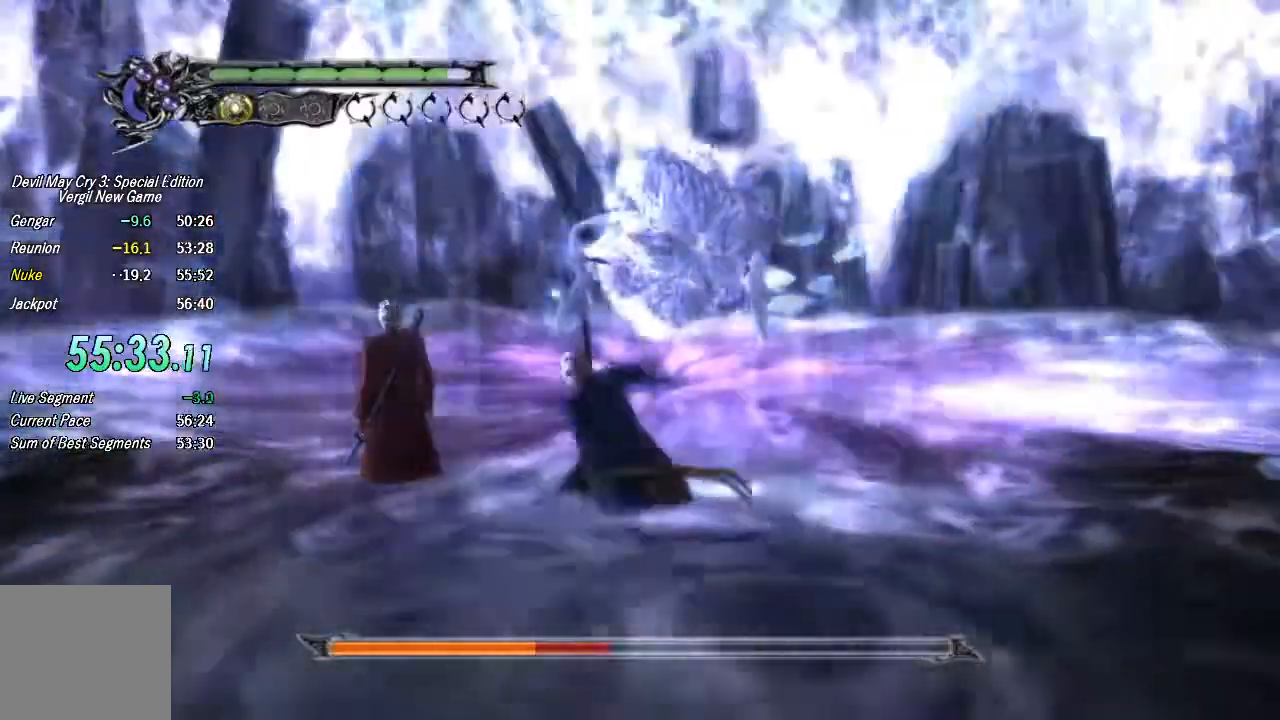
{"dt_ms": 500, "buttons": [], "left_stick": "center", "right_stick": "center"}
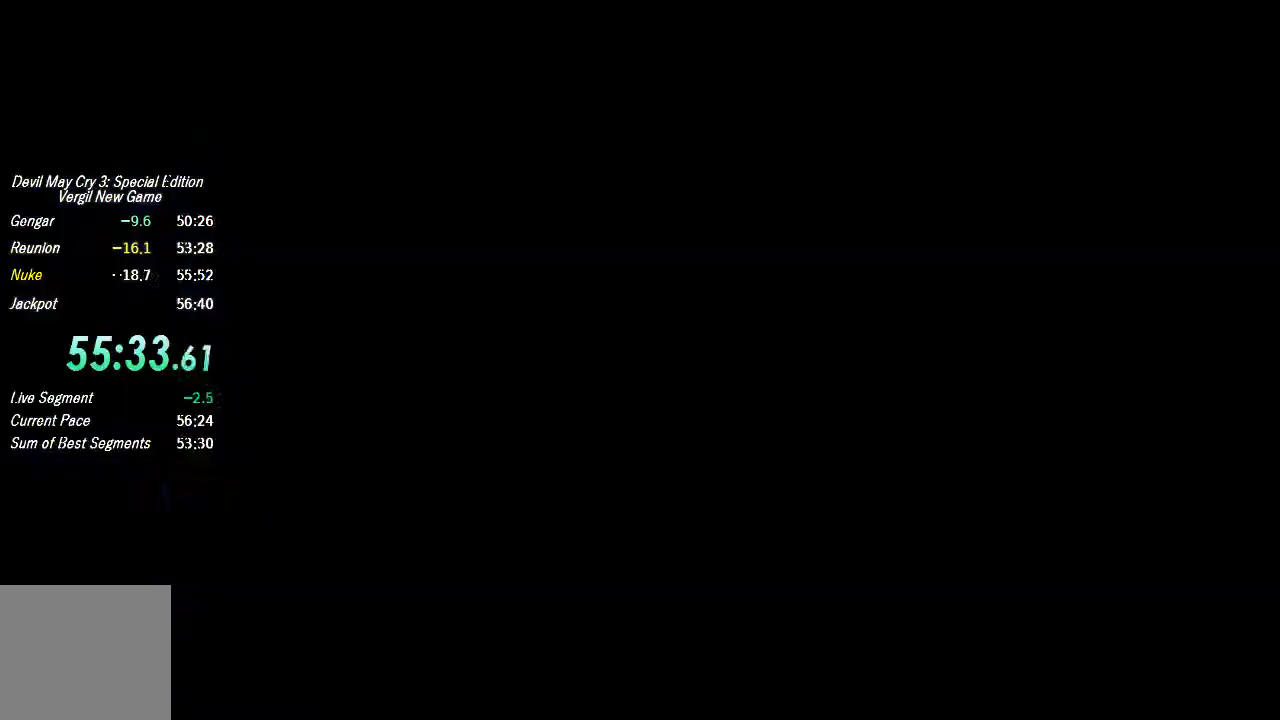
{"dt_ms": 500, "buttons": ["CROSS"], "left_stick": "center", "right_stick": "center", "events": [[300, "CROSS", "down"], [367, "CROSS", "up"], [500, "CROSS", "down"]]}
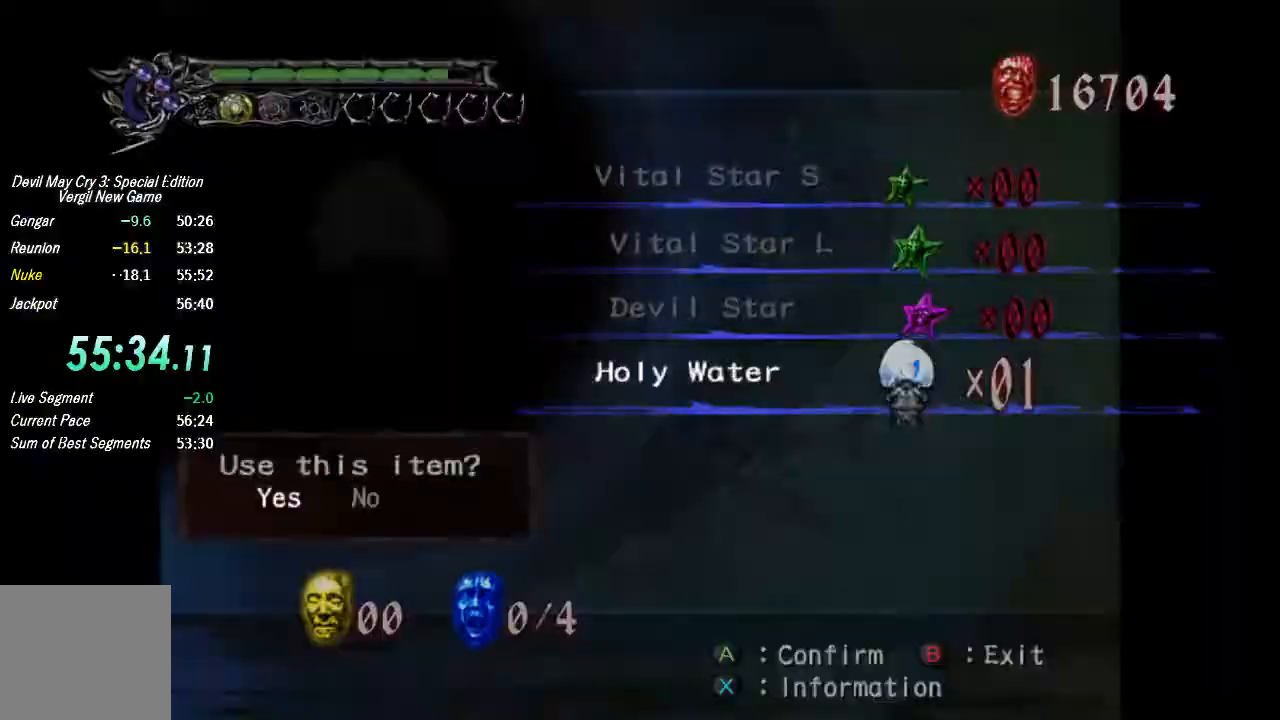
{"dt_ms": 500, "buttons": [], "left_stick": "center", "right_stick": "center", "events": [[67, "CROSS", "up"]]}
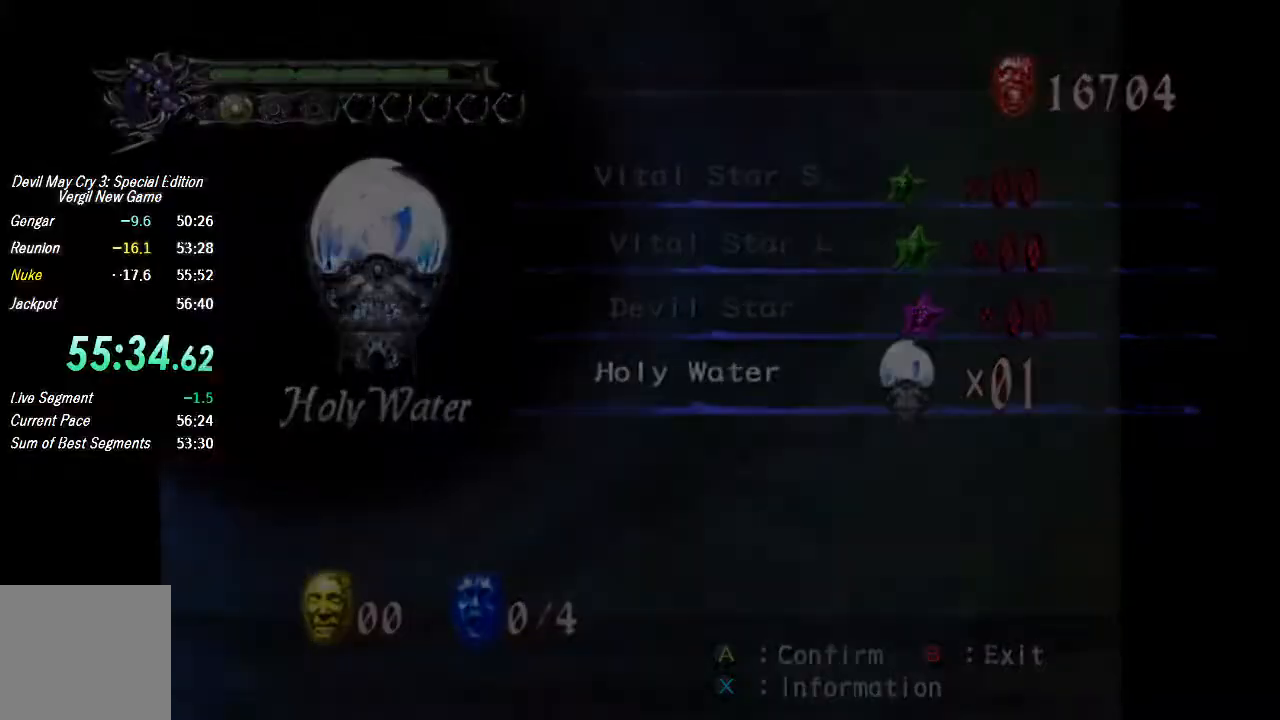
{"dt_ms": 500, "buttons": [], "left_stick": "center", "right_stick": "center", "events": []}
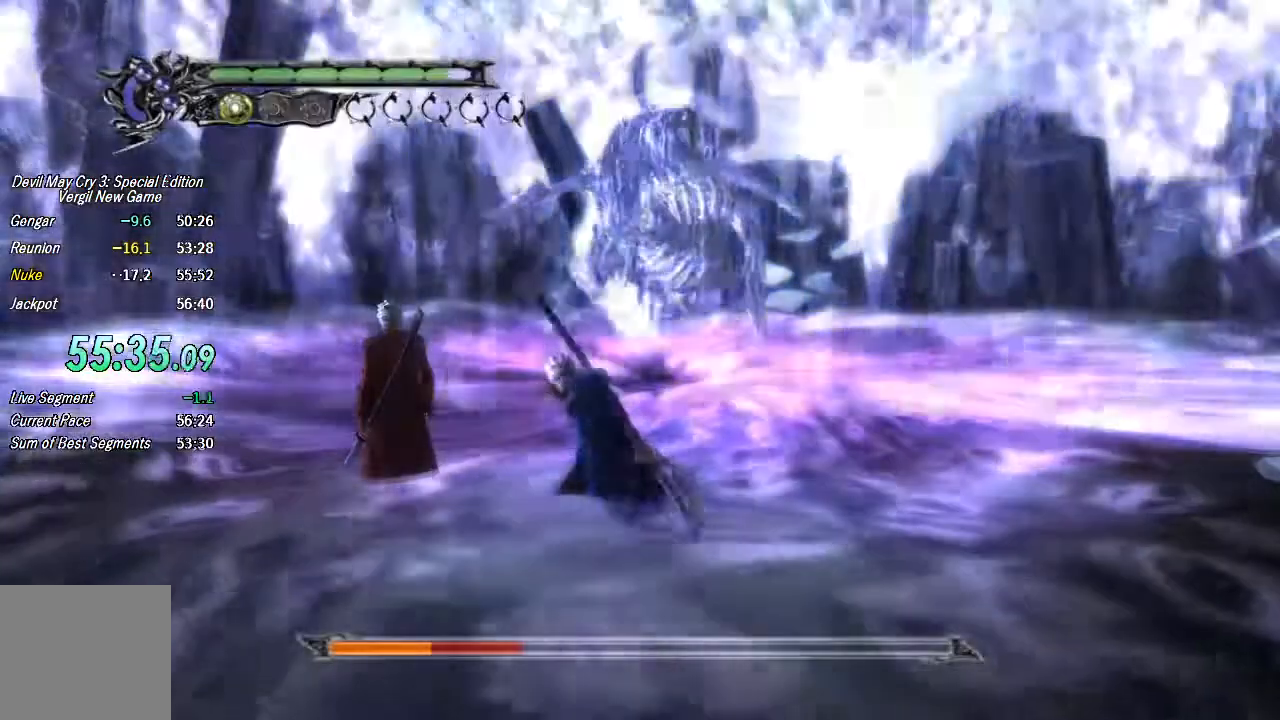
{"dt_ms": 1000, "buttons": ["CROSS"], "left_stick": "center", "right_stick": "center"}
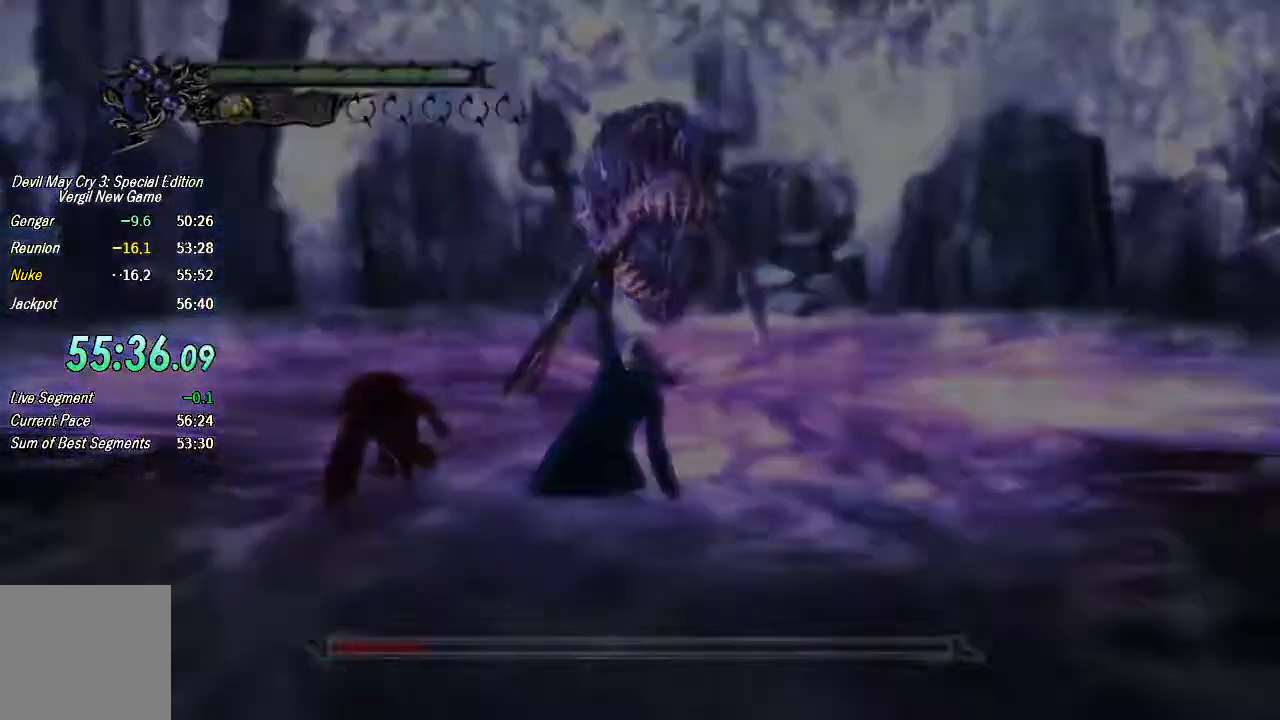
{"dt_ms": 500, "buttons": ["CROSS"], "left_stick": "center", "right_stick": "center", "events": [[33, "CROSS", "up"], [100, "CROSS", "down"], [167, "CROSS", "up"], [233, "CROSS", "down"], [267, "CROSS", "up"], [500, "CROSS", "down"]]}
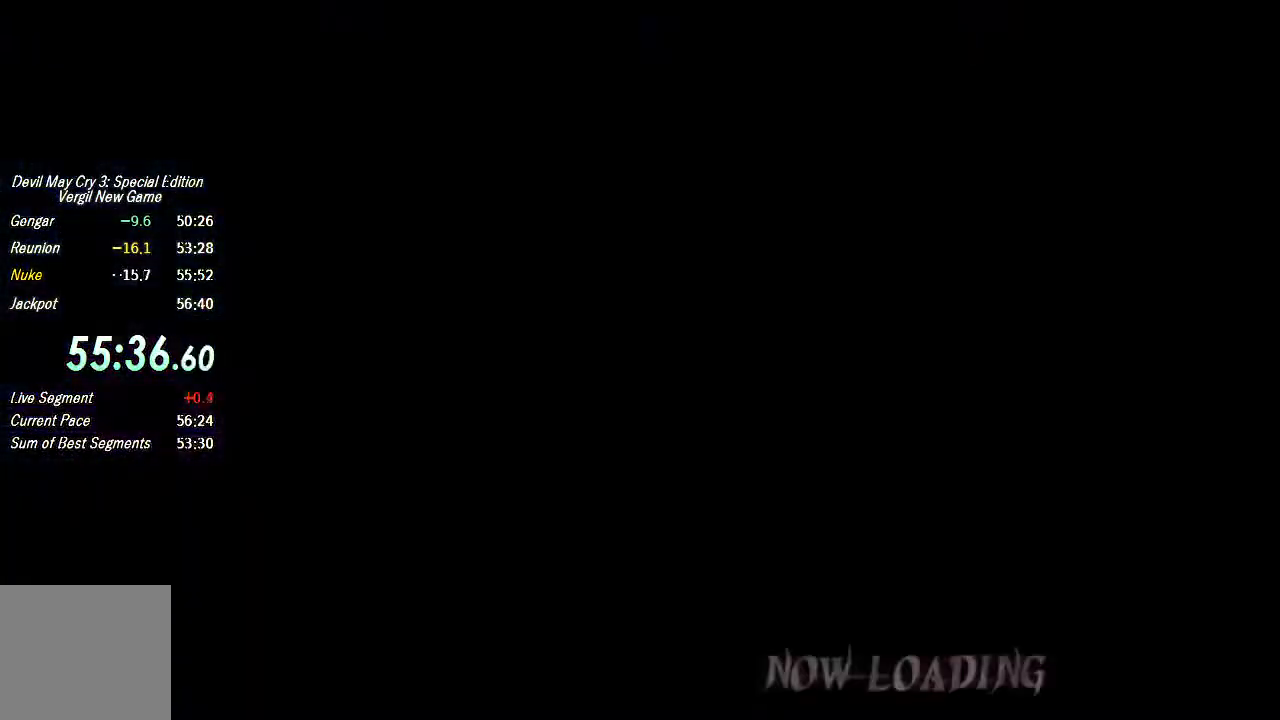
{"dt_ms": 500, "buttons": [], "left_stick": "center", "right_stick": "center", "events": [[33, "CROSS", "up"], [233, "CROSS", "down"], [267, "CROSS", "up"], [333, "CROSS", "down"], [367, "CROSS", "up"], [467, "CROSS", "down"], [500, "CROSS", "up"]]}
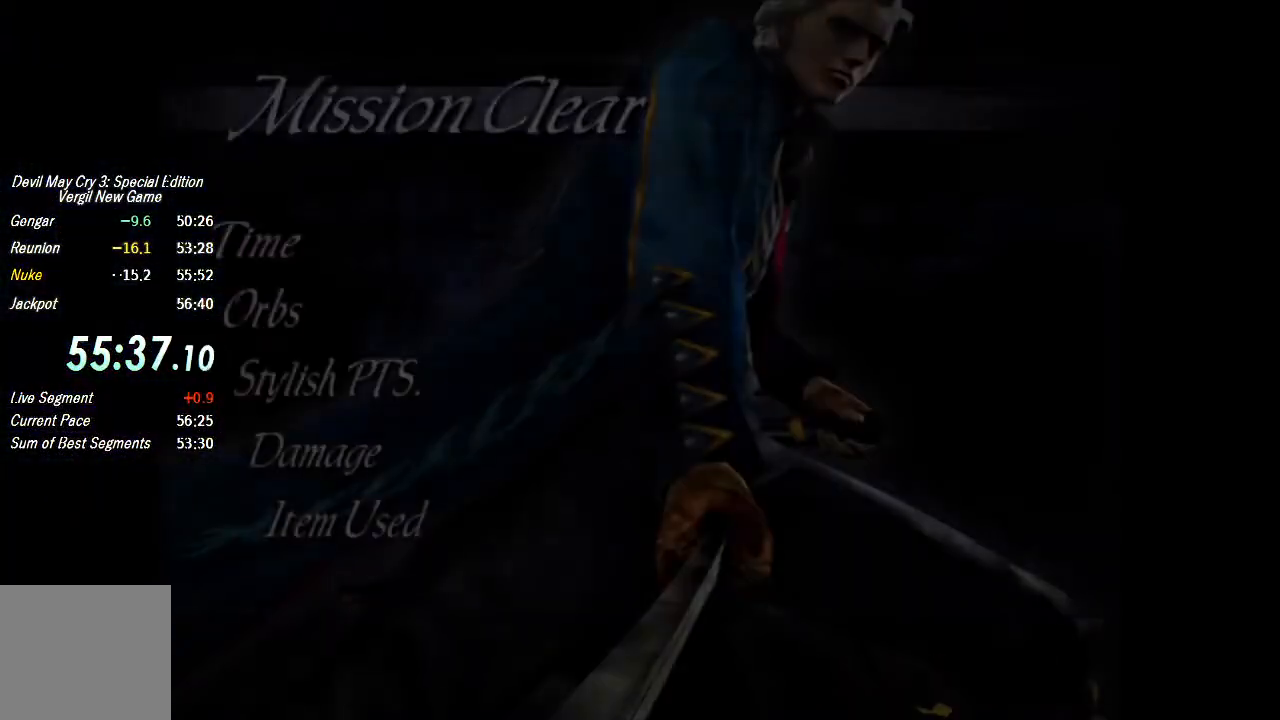
{"dt_ms": 500, "buttons": [], "left_stick": "center", "right_stick": "center", "events": [[67, "CROSS", "down"], [133, "CROSS", "up"], [200, "CROSS", "down"], [233, "CROSS", "up"], [333, "CROSS", "down"], [367, "CROSS", "up"], [433, "CROSS", "down"], [500, "CROSS", "up"]]}
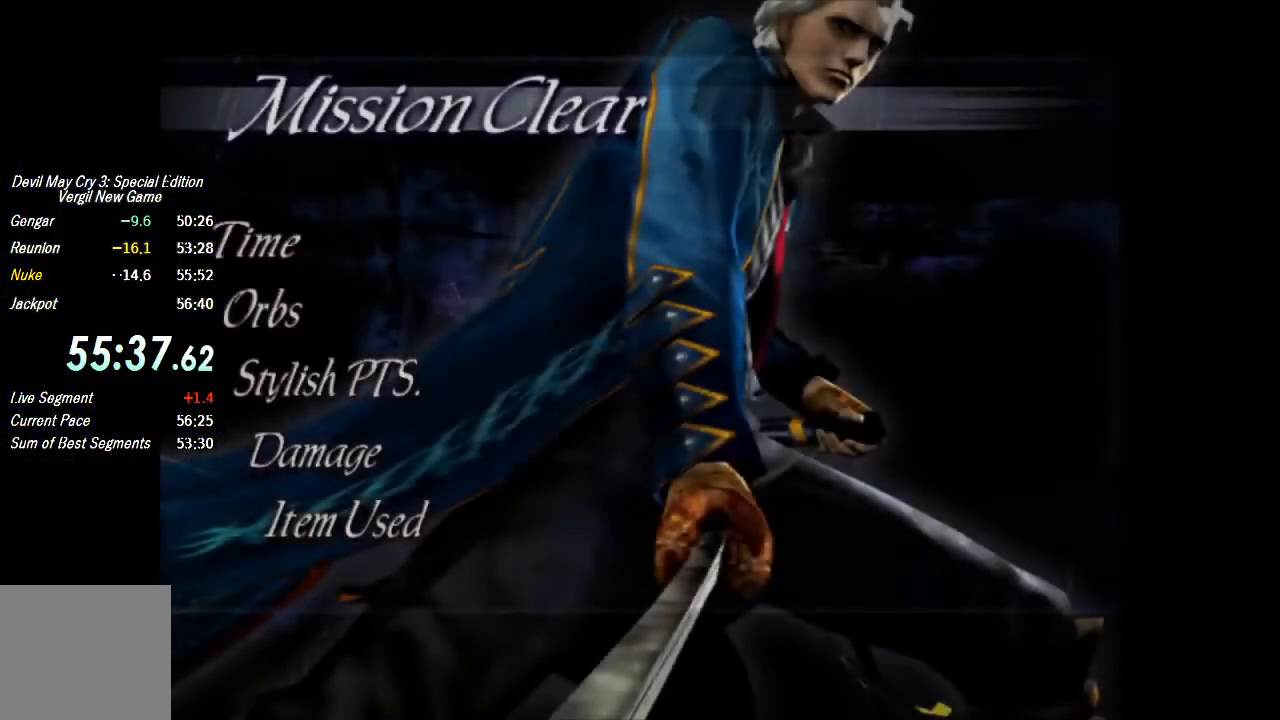
{"dt_ms": 500, "buttons": [], "left_stick": "center", "right_stick": "center", "events": [[67, "CROSS", "down"], [133, "CROSS", "up"], [200, "CROSS", "down"], [267, "CROSS", "up"], [333, "CROSS", "down"], [367, "CROSS", "up"], [433, "CROSS", "down"], [500, "CROSS", "up"]]}
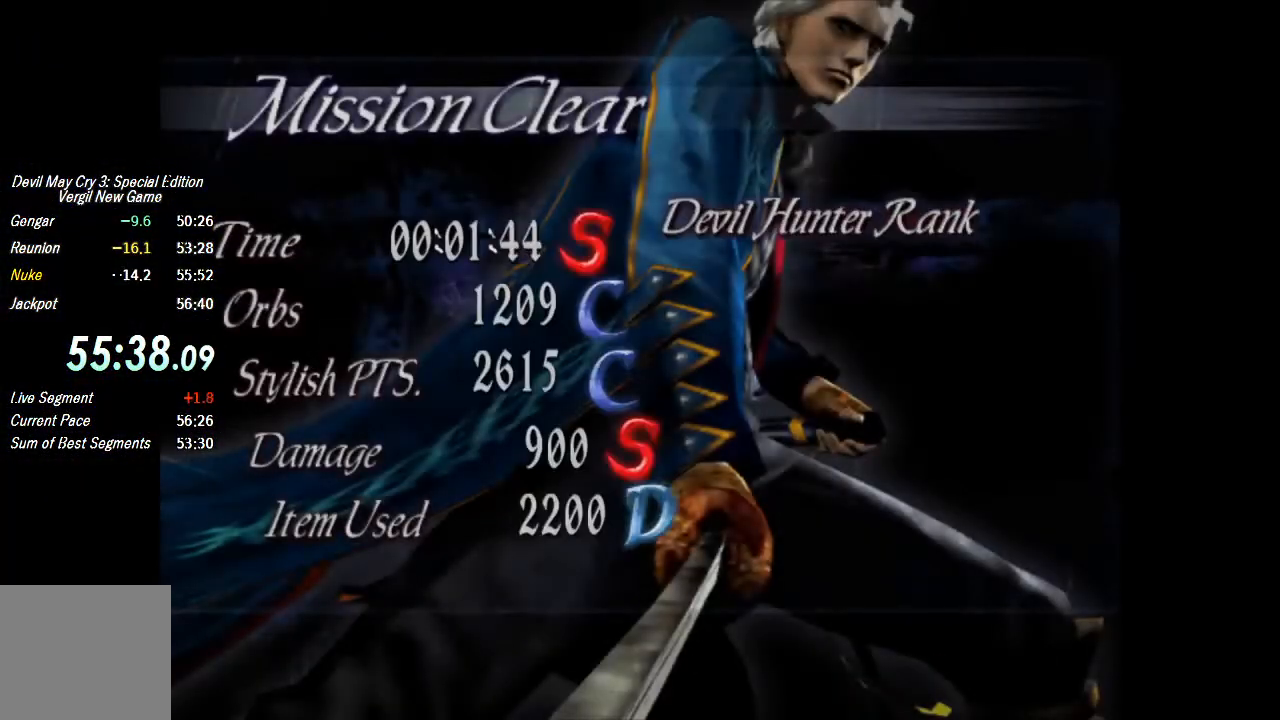
{"dt_ms": 500, "buttons": ["CROSS"], "left_stick": "center", "right_stick": "center", "events": [[67, "CROSS", "down"], [133, "CROSS", "up"], [200, "CROSS", "down"], [267, "CROSS", "up"], [333, "CROSS", "down"], [400, "CROSS", "up"], [467, "CROSS", "down"]]}
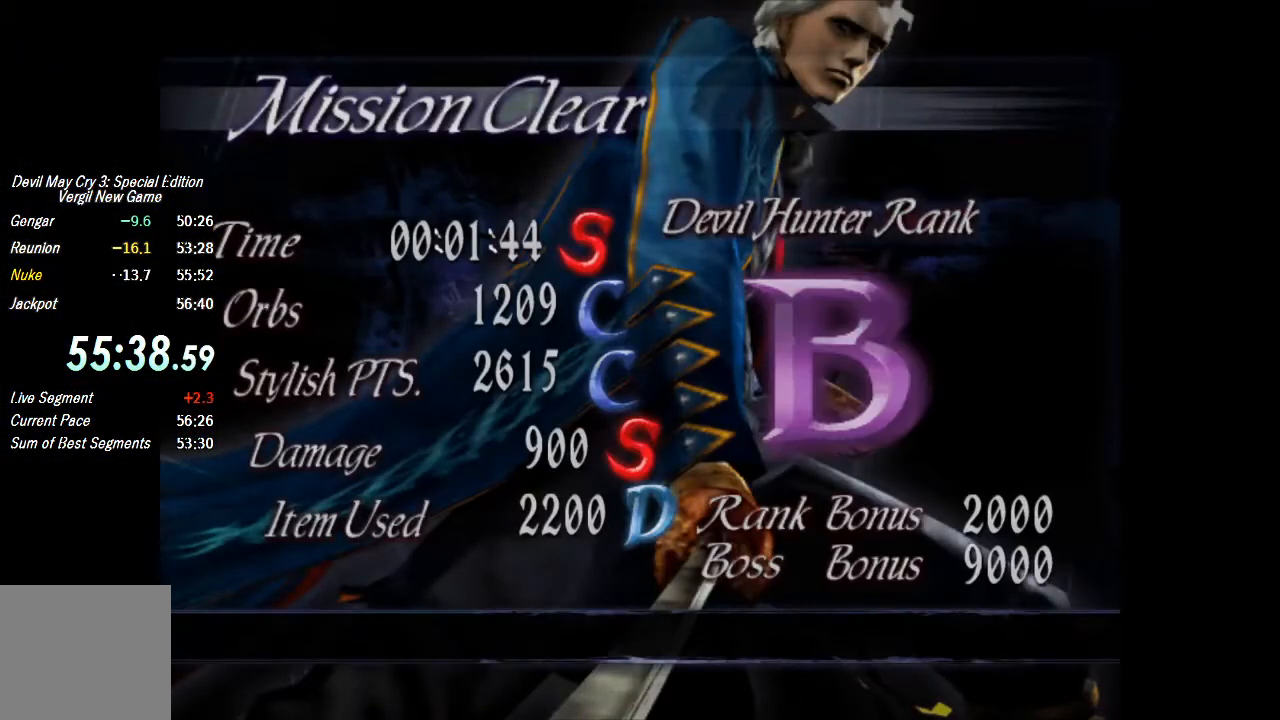
{"dt_ms": 500, "buttons": ["CROSS"], "left_stick": "center", "right_stick": "center", "events": [[33, "CROSS", "up"], [100, "CROSS", "down"], [167, "CROSS", "up"], [233, "CROSS", "down"], [300, "CROSS", "up"], [367, "CROSS", "down"], [433, "CROSS", "up"], [500, "CROSS", "down"]]}
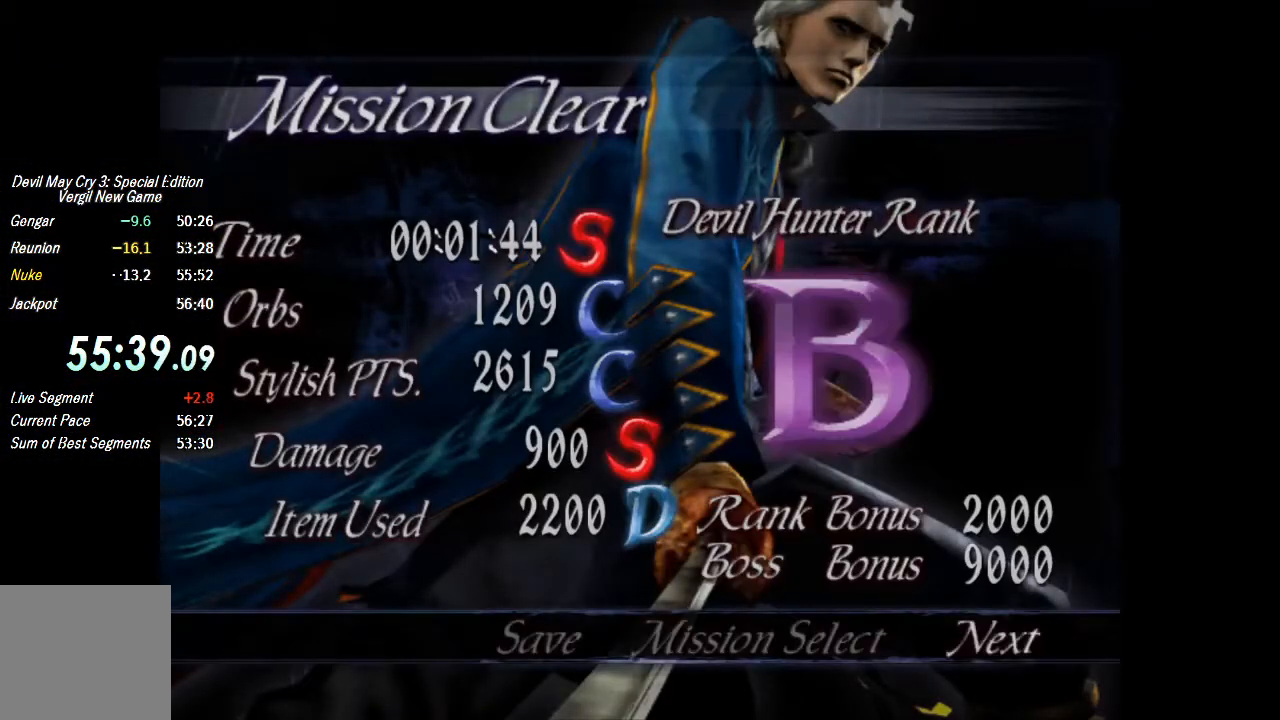
{"dt_ms": 500, "buttons": ["CROSS"], "left_stick": "center", "right_stick": "center", "events": [[67, "CROSS", "up"], [133, "CROSS", "down"], [200, "CROSS", "up"], [267, "CROSS", "down"], [333, "CROSS", "up"], [400, "CROSS", "down"], [467, "CROSS", "up"], [500, "CROSS", "down"]]}
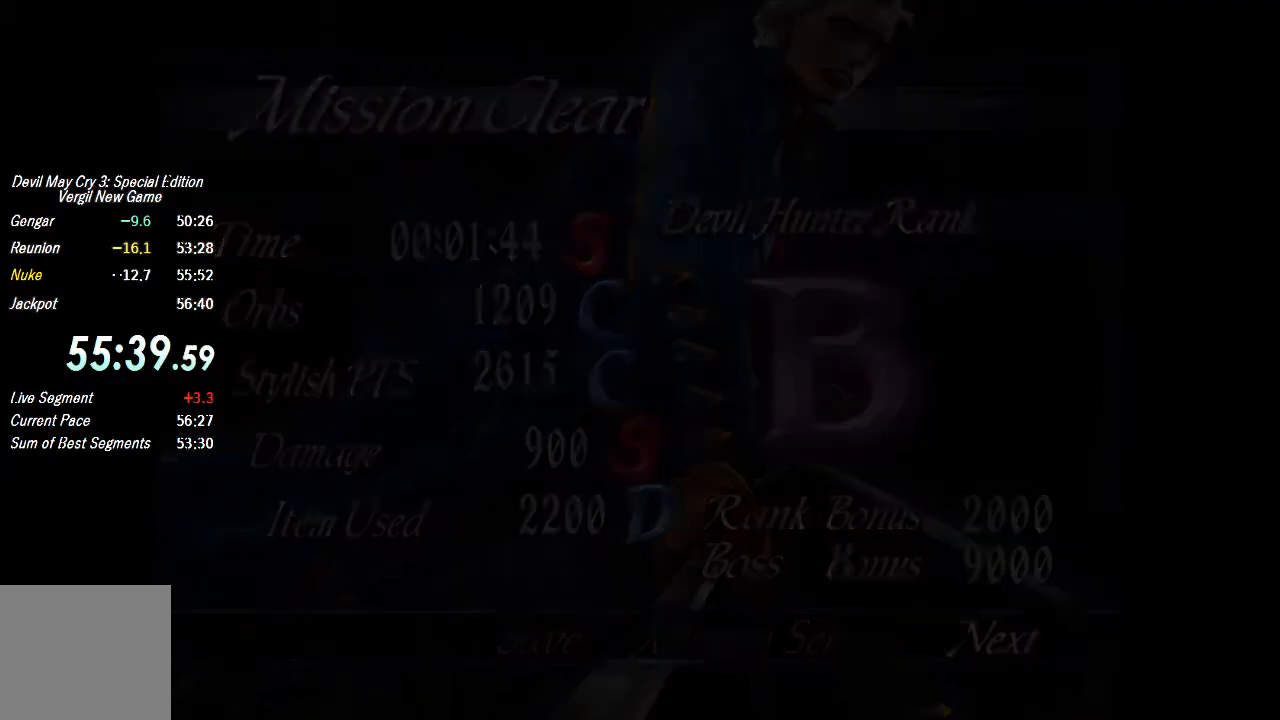
{"dt_ms": 500, "buttons": [], "left_stick": "center", "right_stick": "center", "events": [[67, "CROSS", "up"], [167, "CROSS", "down"], [200, "CROSS", "up"], [267, "CROSS", "down"], [333, "CROSS", "up"], [400, "CROSS", "down"], [500, "CROSS", "up"]]}
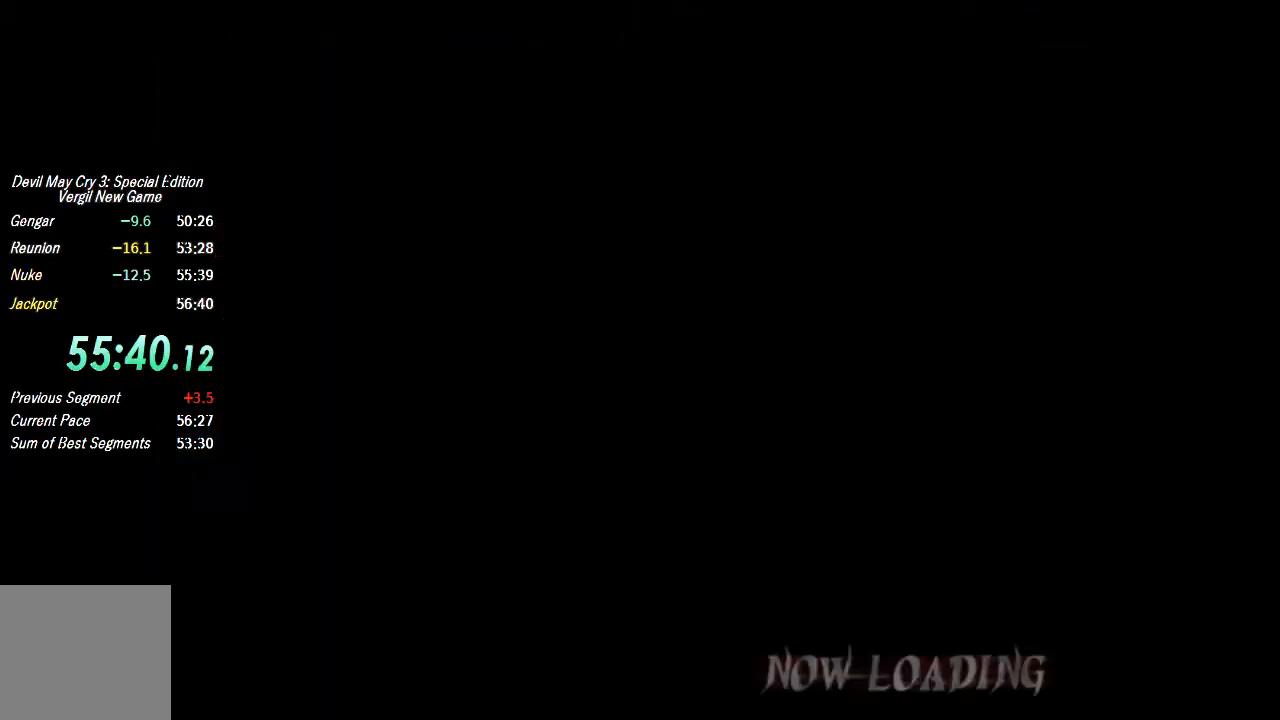
{"dt_ms": 500, "buttons": [], "left_stick": "center", "right_stick": "center", "events": [[33, "CROSS", "down"], [100, "CROSS", "up"], [200, "CROSS", "down"], [233, "CROSS", "up"], [300, "CROSS", "down"], [367, "CROSS", "up"], [433, "CROSS", "down"], [500, "CROSS", "up"]]}
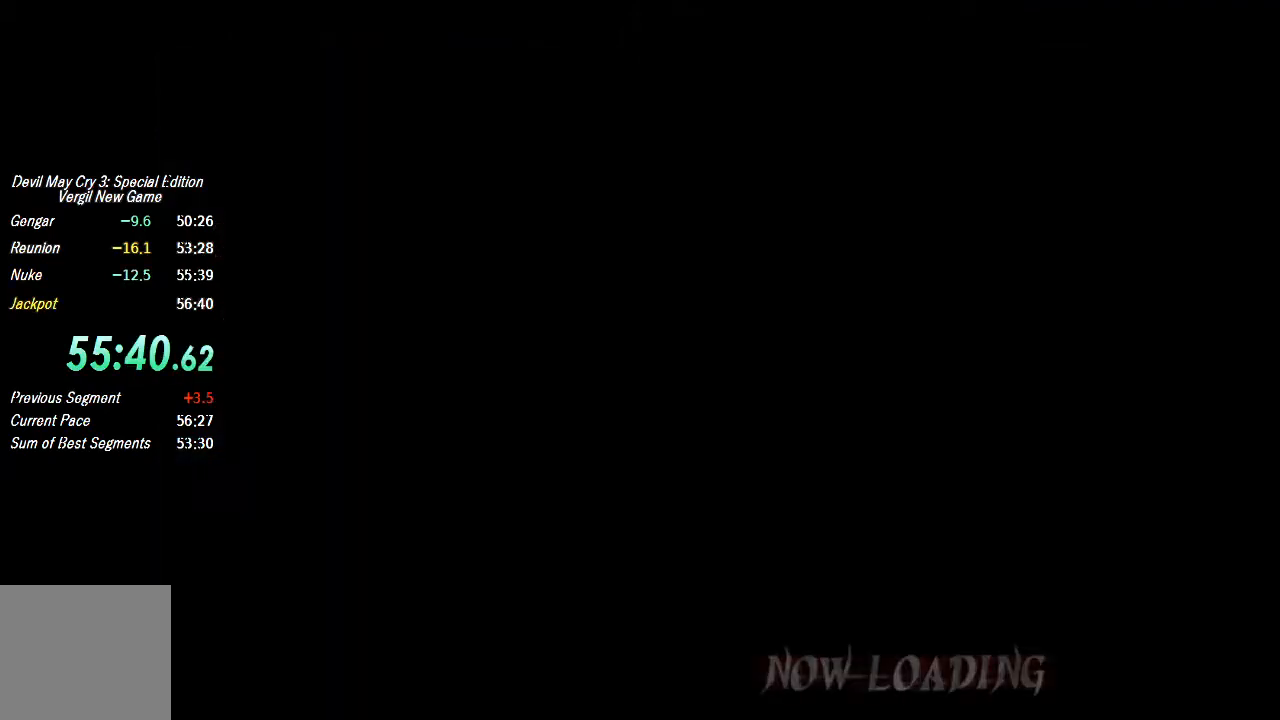
{"dt_ms": 500, "buttons": [], "left_stick": "center", "right_stick": "center", "events": [[67, "CROSS", "down"], [133, "CROSS", "up"], [167, "CROSS", "down"], [233, "CROSS", "up"], [300, "CROSS", "down"], [367, "CROSS", "up"], [433, "CROSS", "down"], [500, "CROSS", "up"]]}
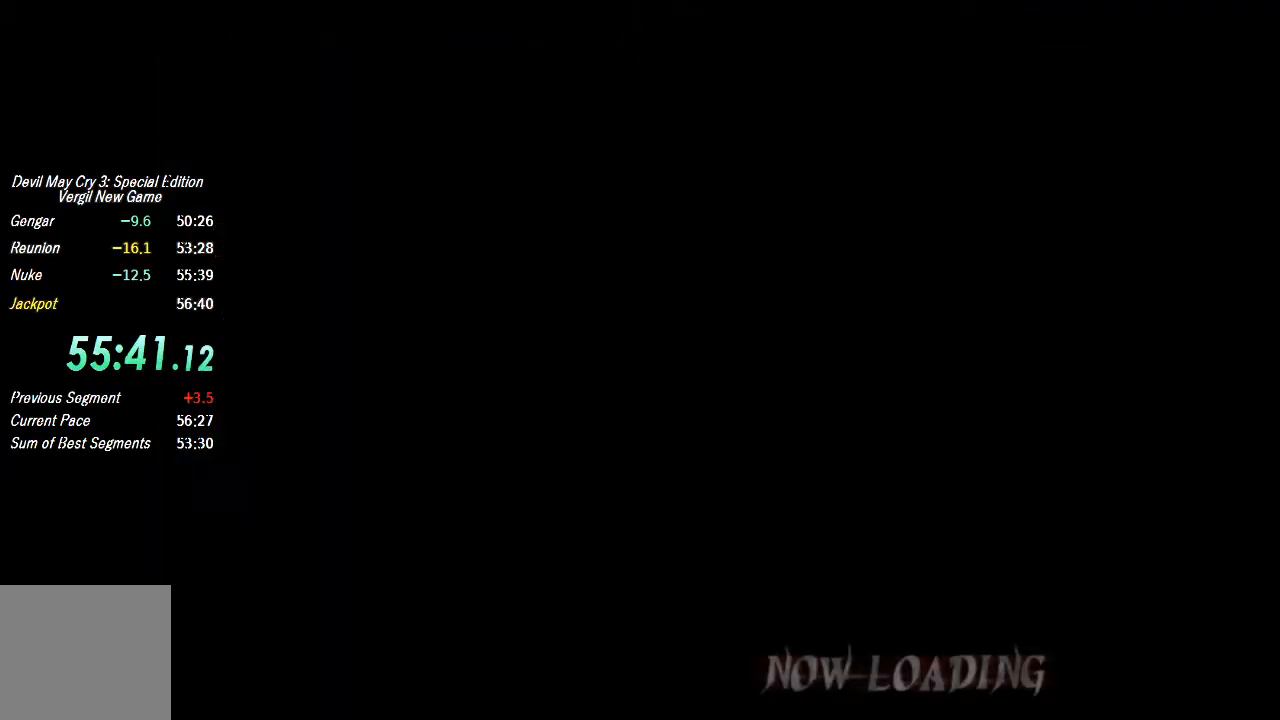
{"dt_ms": 500, "buttons": ["CROSS"], "left_stick": "center", "right_stick": "center", "events": [[67, "CROSS", "down"], [133, "CROSS", "up"], [200, "CROSS", "down"], [267, "CROSS", "up"], [333, "CROSS", "down"], [400, "CROSS", "up"], [467, "CROSS", "down"]]}
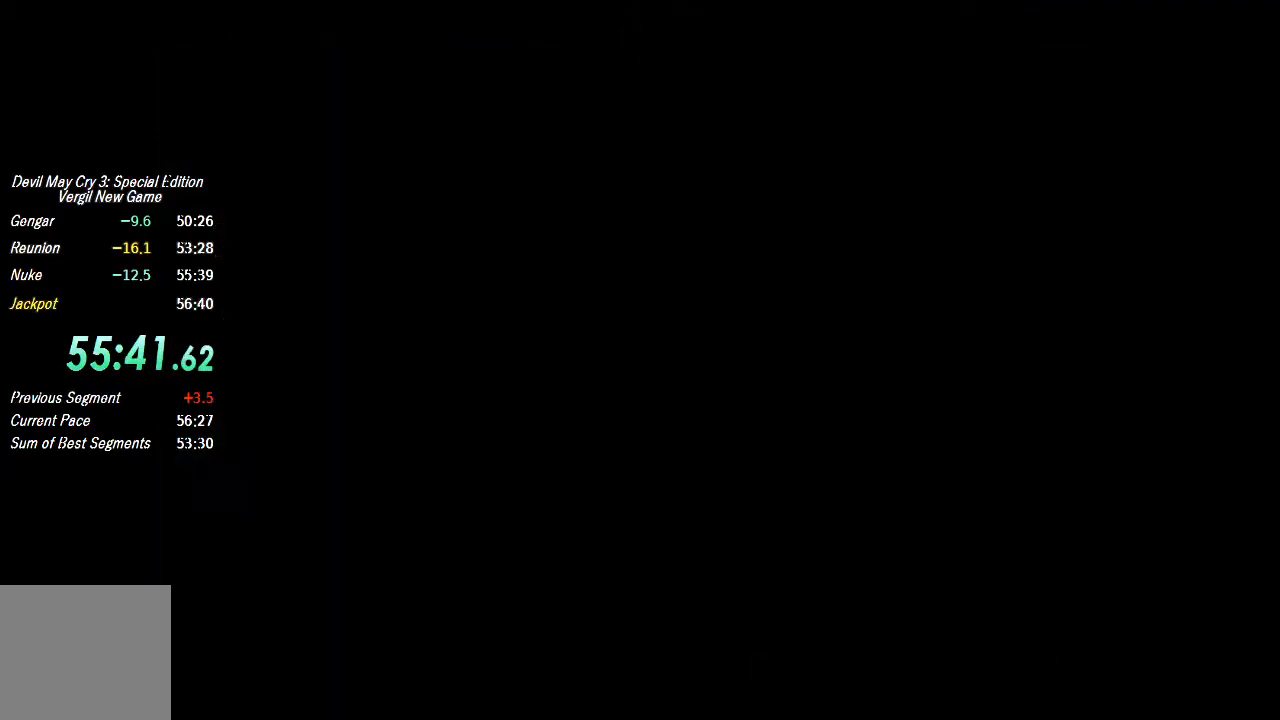
{"dt_ms": 500, "buttons": ["CROSS"], "left_stick": "center", "right_stick": "center", "events": [[33, "CROSS", "up"], [100, "CROSS", "down"], [133, "CROSS", "up"], [200, "CROSS", "down"], [267, "CROSS", "up"], [333, "CROSS", "down"], [400, "CROSS", "up"], [467, "CROSS", "down"]]}
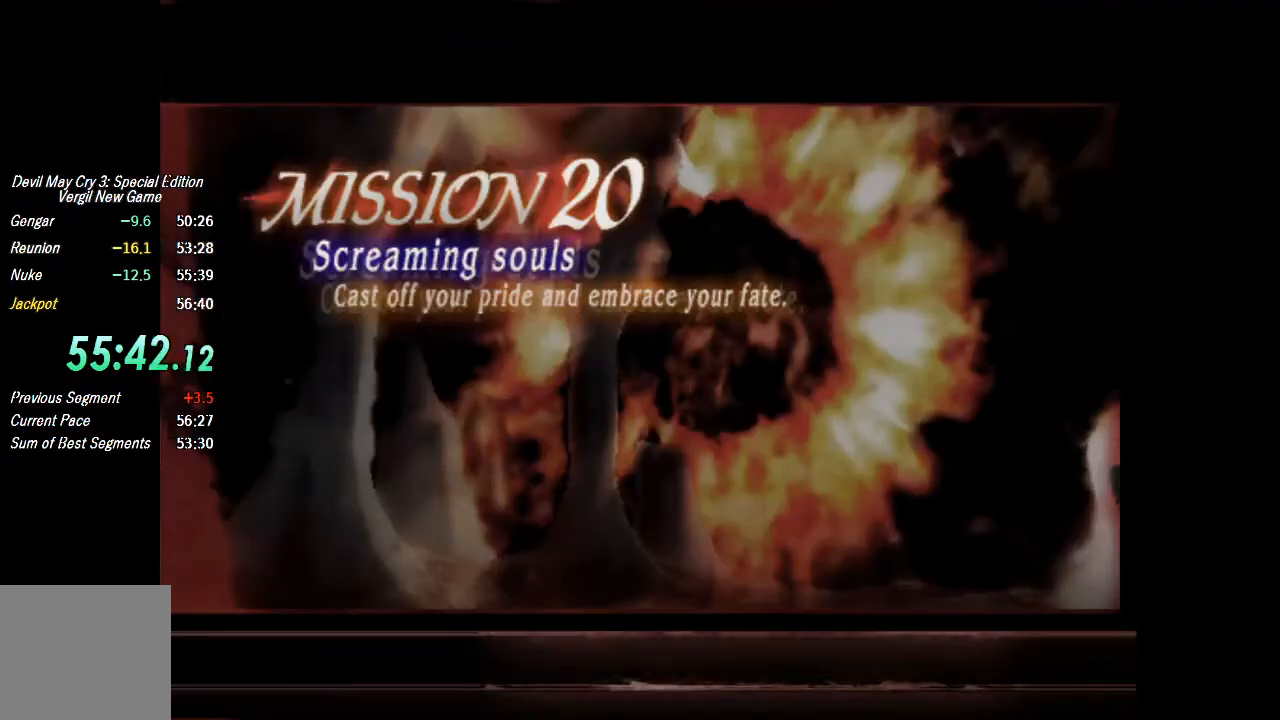
{"dt_ms": 500, "buttons": [], "left_stick": "center", "right_stick": "center", "events": [[33, "CROSS", "up"], [100, "CROSS", "down"], [133, "CROSS", "up"], [400, "CROSS", "down"], [467, "CROSS", "up"]]}
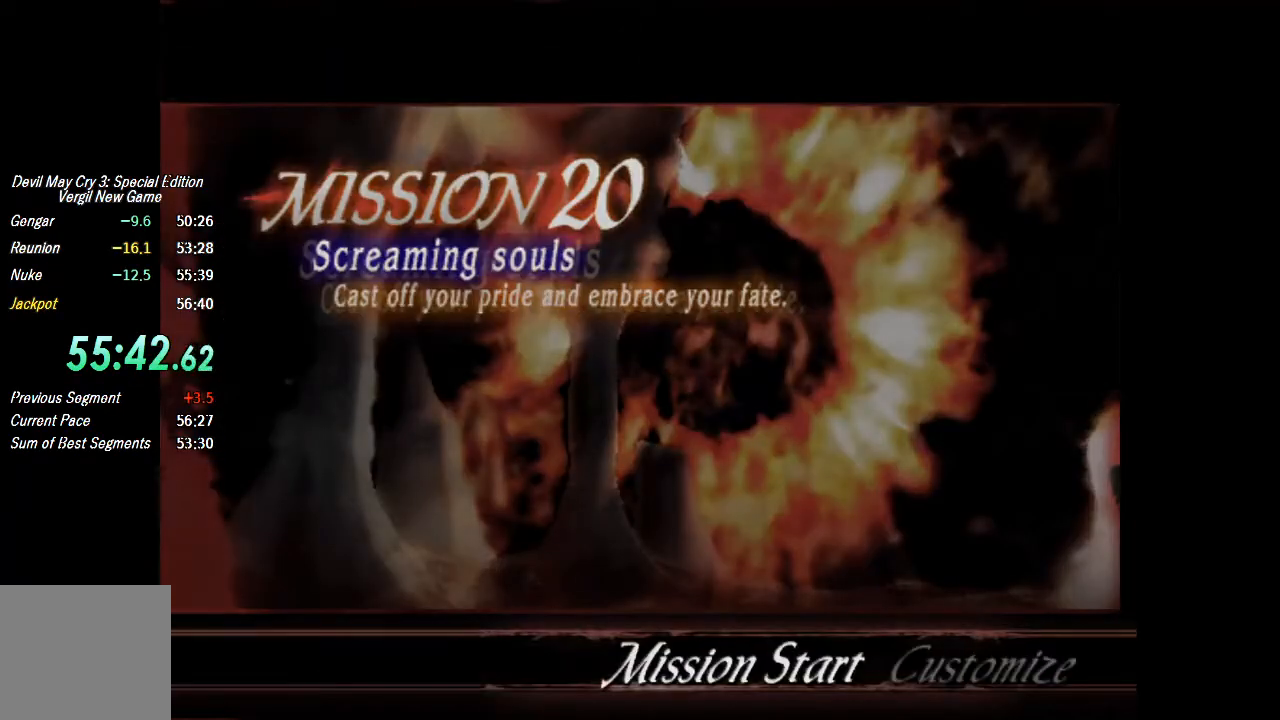
{"dt_ms": 500, "buttons": [], "left_stick": "up", "right_stick": "center", "events": [[33, "CROSS", "down"], [100, "CROSS", "up"], [333, "left_stick", "up"]]}
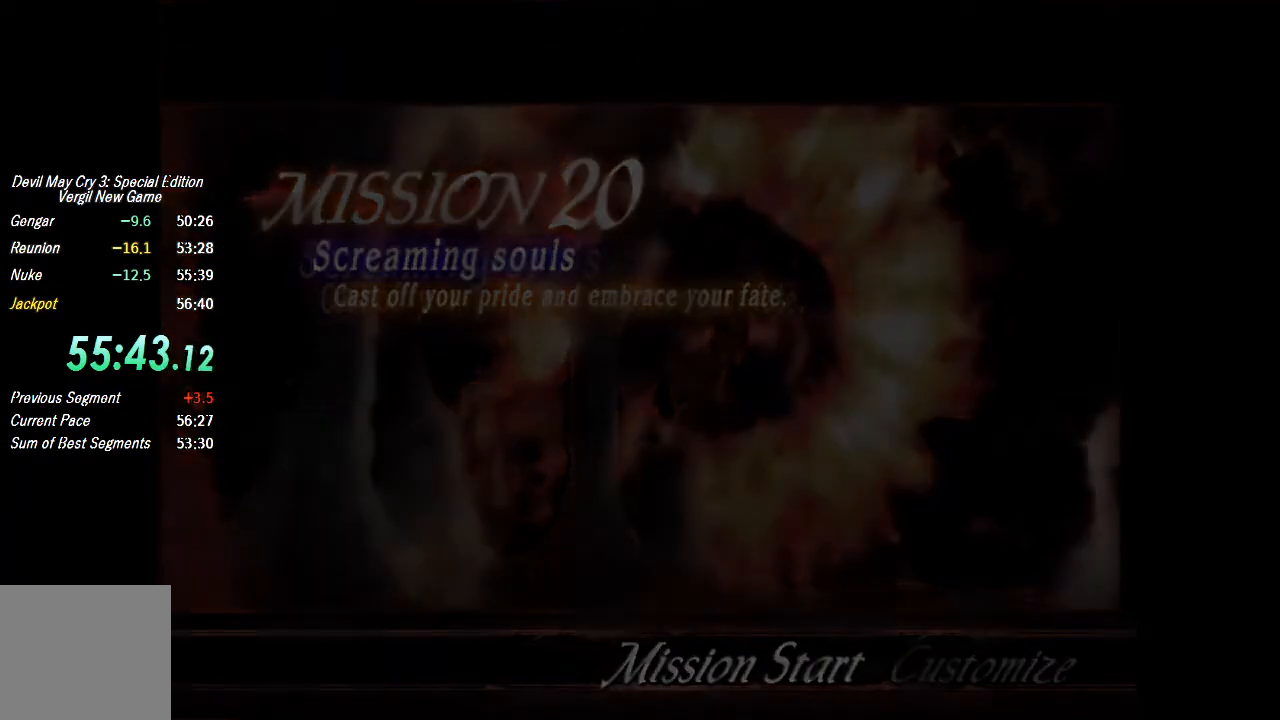
{"dt_ms": 500, "buttons": [], "left_stick": "up", "right_stick": "center", "events": []}
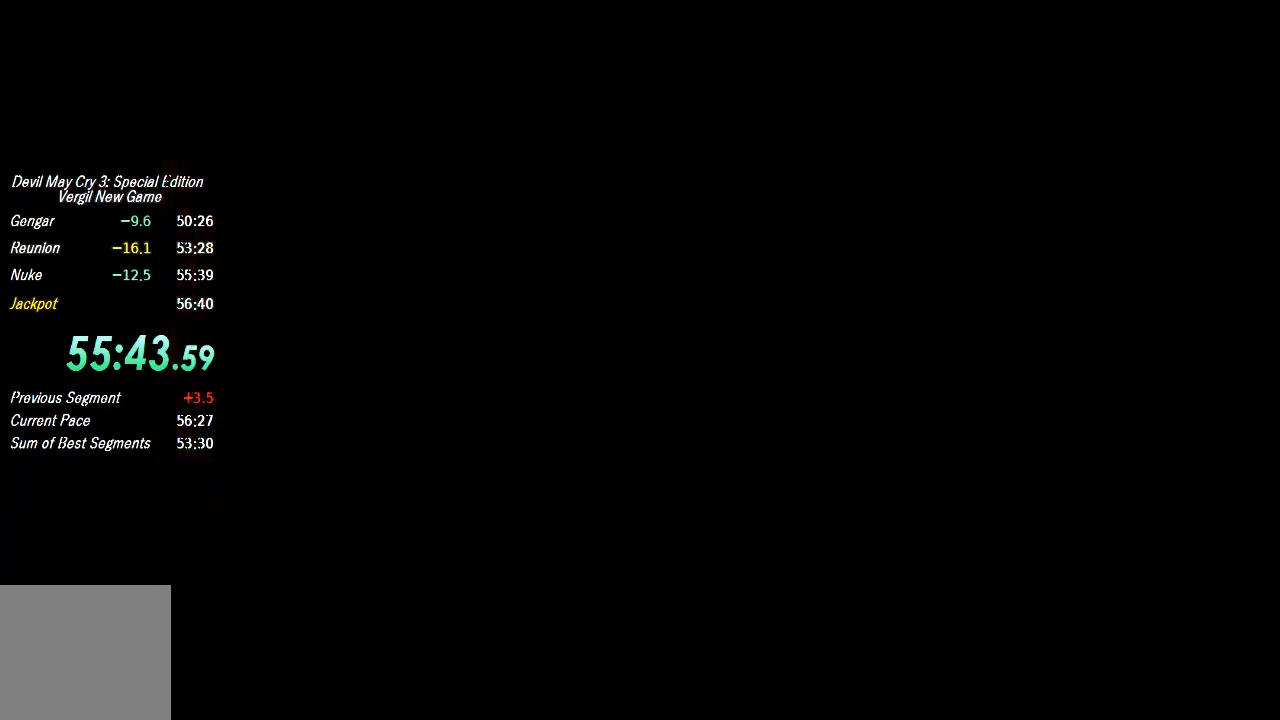
{"dt_ms": 500, "buttons": [], "left_stick": "up", "right_stick": "center", "events": []}
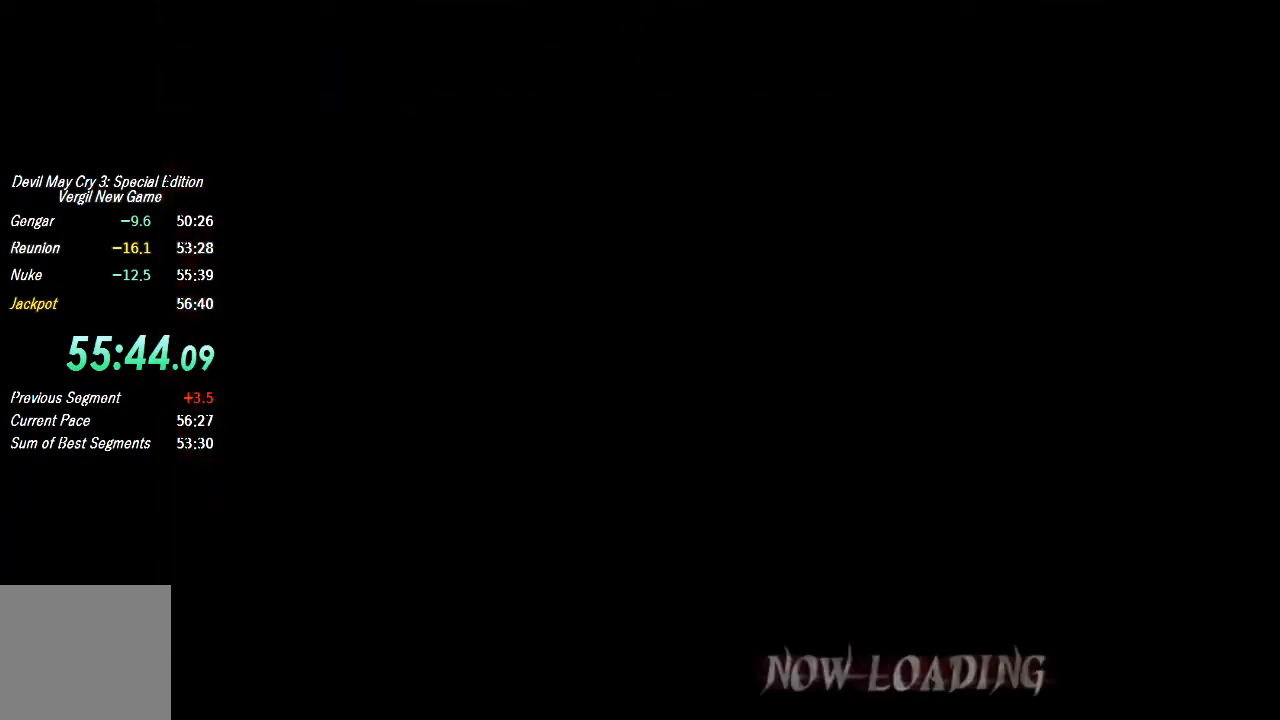
{"dt_ms": 500, "buttons": ["CIRCLE"], "left_stick": "up", "right_stick": "center", "events": [[233, "R2", "down"], [367, "R2", "up"], [467, "CIRCLE", "down"]]}
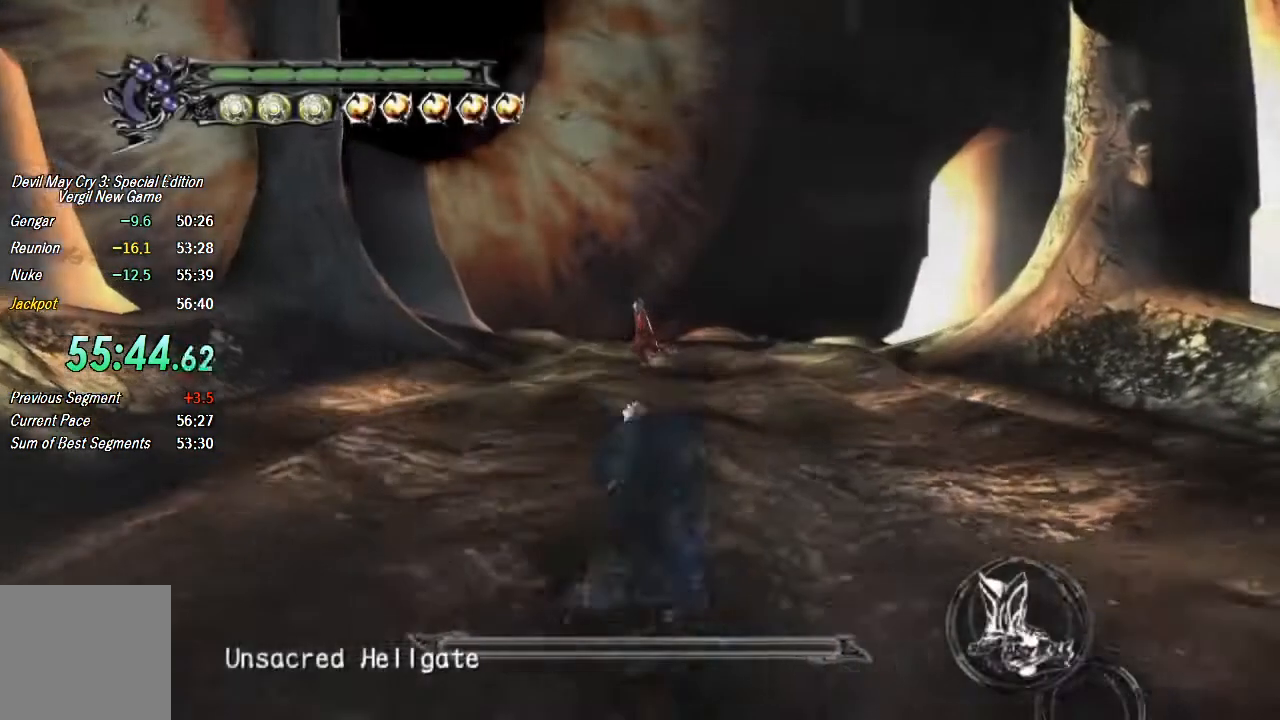
{"dt_ms": 500, "buttons": [], "left_stick": "up", "right_stick": "center", "events": [[67, "CIRCLE", "up"], [100, "CIRCLE", "down"], [200, "CIRCLE", "up"]]}
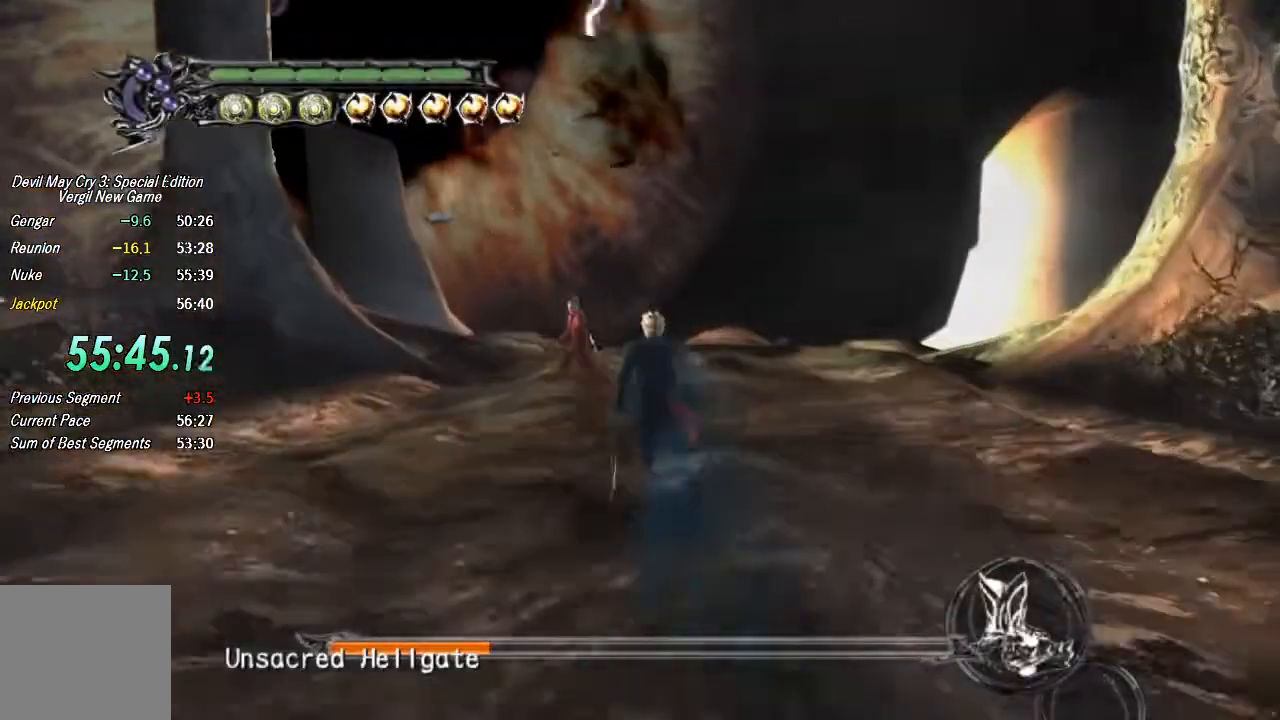
{"dt_ms": 500, "buttons": ["SQUARE"], "left_stick": "up", "right_stick": "center", "events": [[233, "R2", "down"], [300, "R2", "up"], [400, "SQUARE", "down"]]}
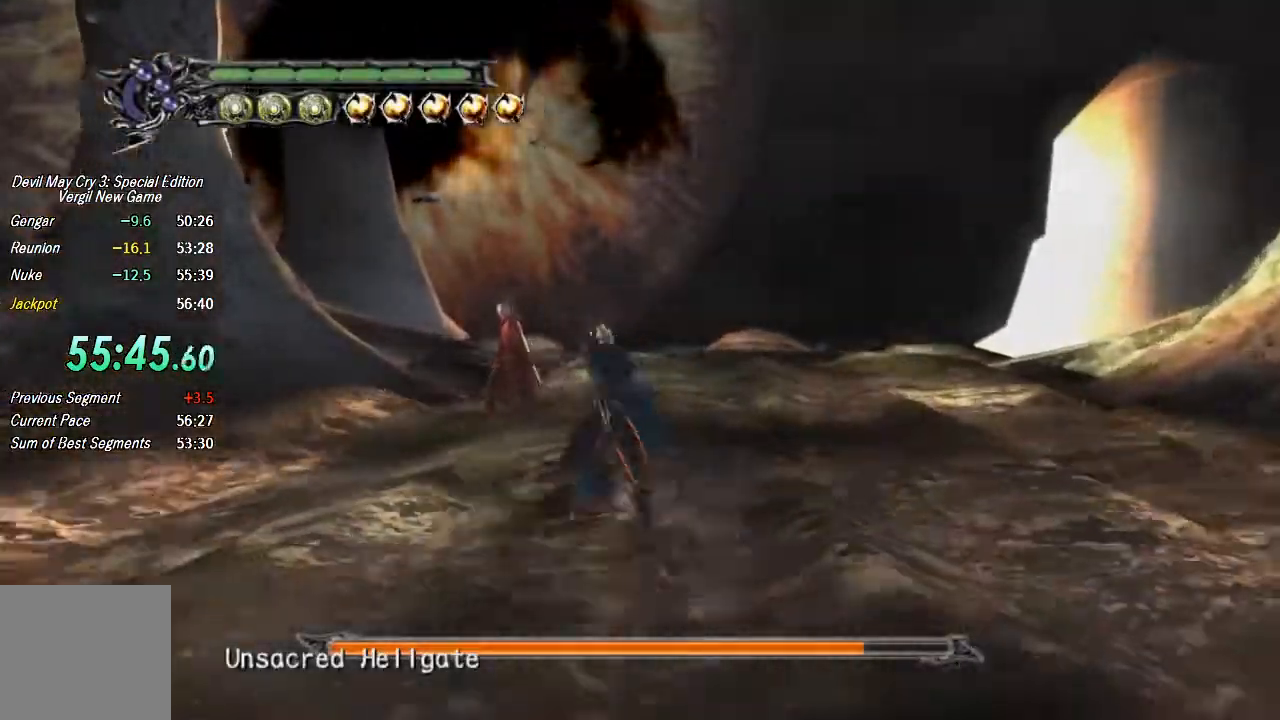
{"dt_ms": 500, "buttons": ["SQUARE"], "left_stick": "down-right", "right_stick": "center", "events": [[500, "left_stick", "down-right"]]}
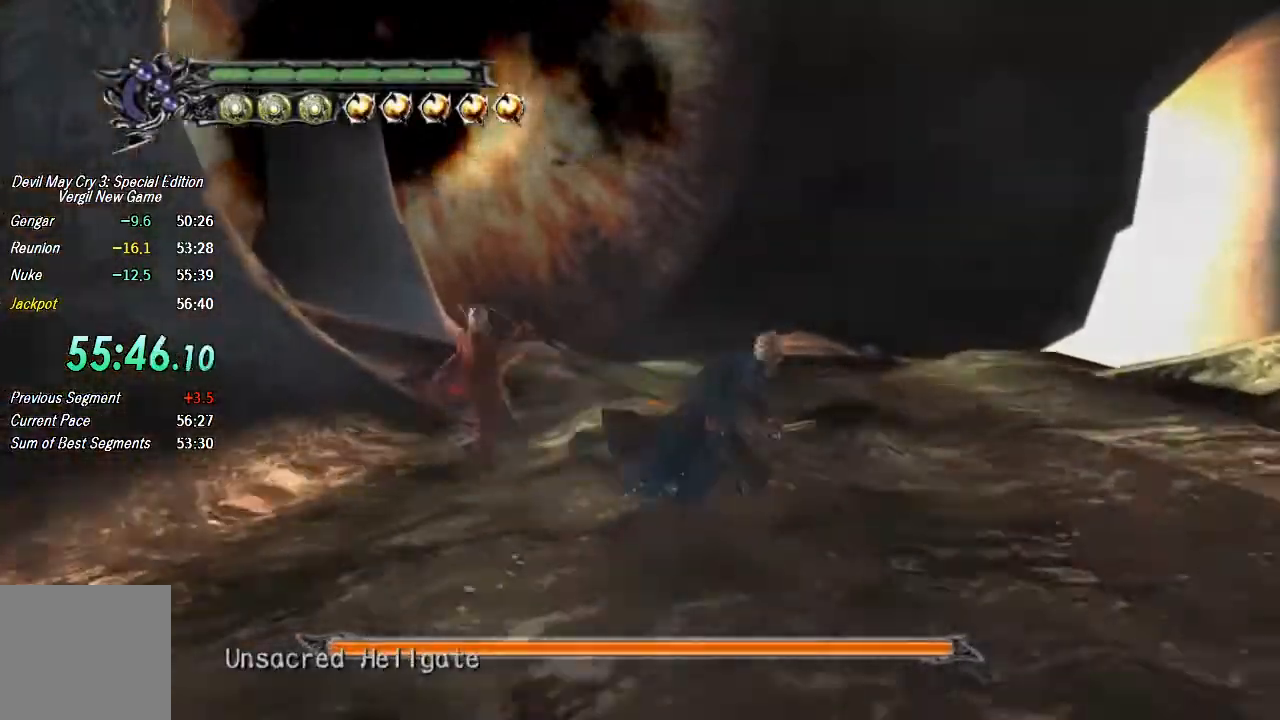
{"dt_ms": 500, "buttons": ["SQUARE"], "left_stick": "down-right", "right_stick": "center", "events": []}